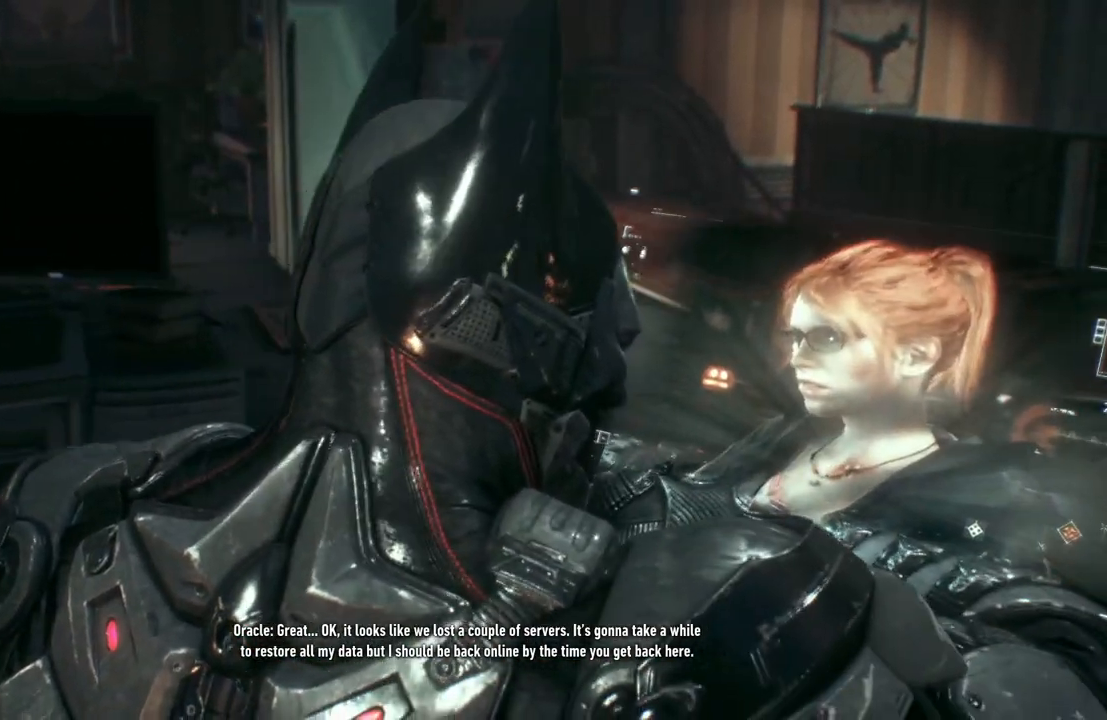
Gameplay with a controller (Xbox layout); each line is a JSON object with the inputs held at the frame after it. "events" lists button and stick changes between this image and that frame as [ms after this image, input, new state], when the widget could be followed in between.
{"buttons": [], "left_stick": "up", "right_stick": "center", "events": [[317, "left_stick", "up"]]}
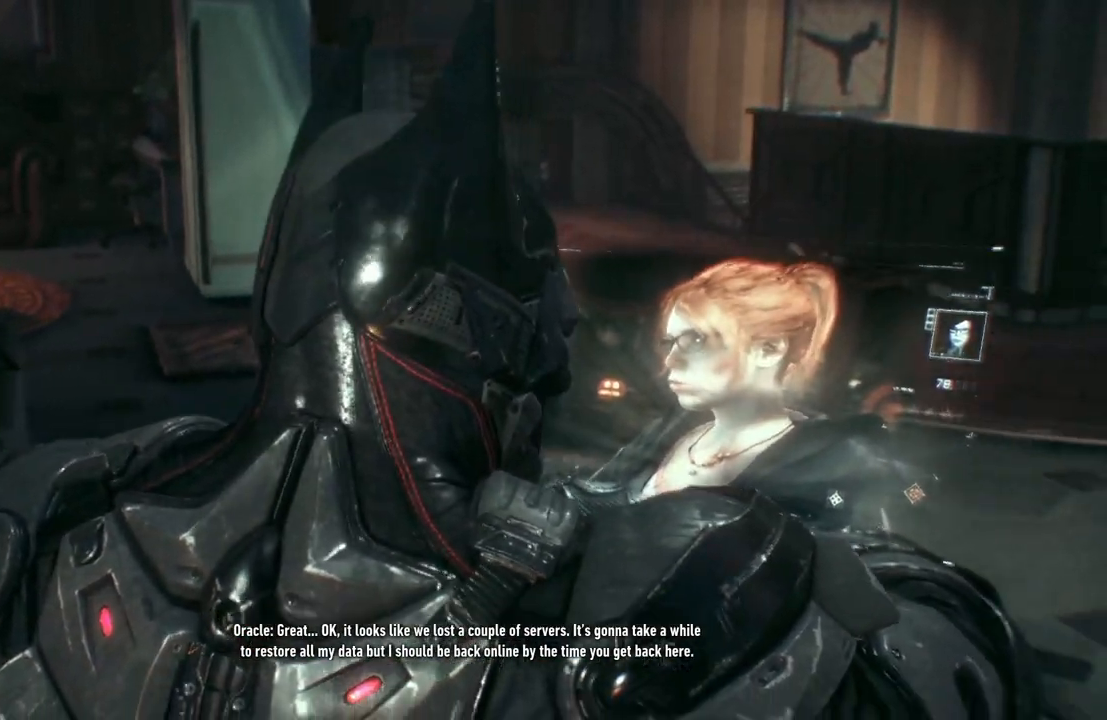
{"buttons": [], "left_stick": "up", "right_stick": "center", "events": []}
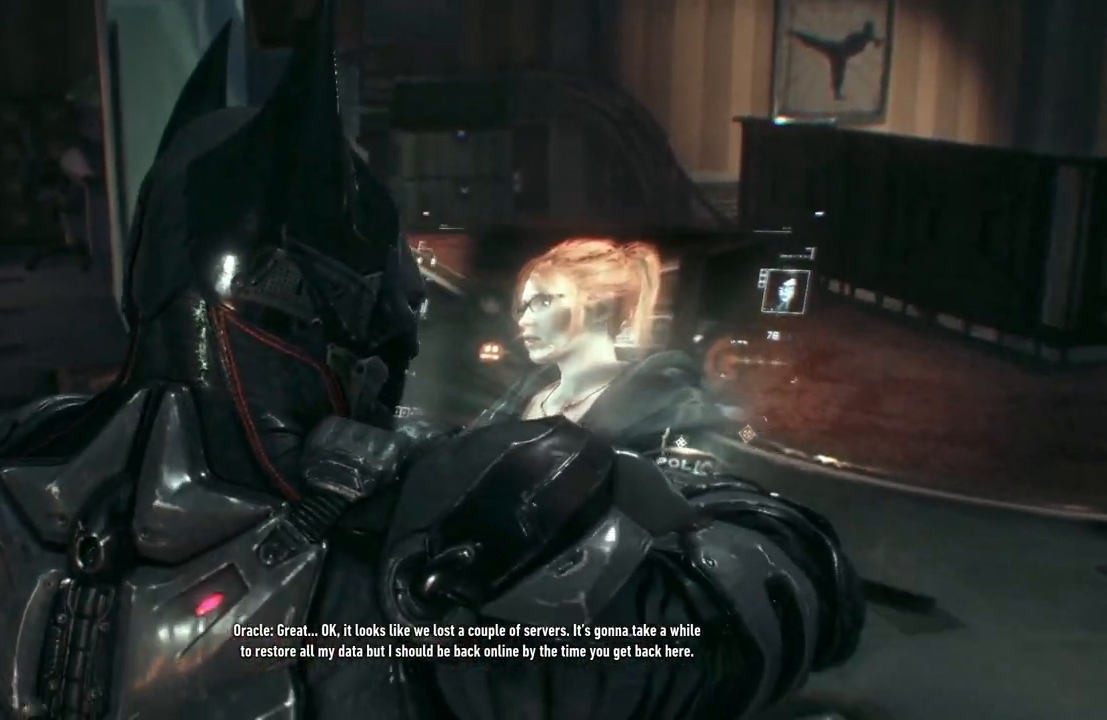
{"buttons": [], "left_stick": "up", "right_stick": "center", "events": []}
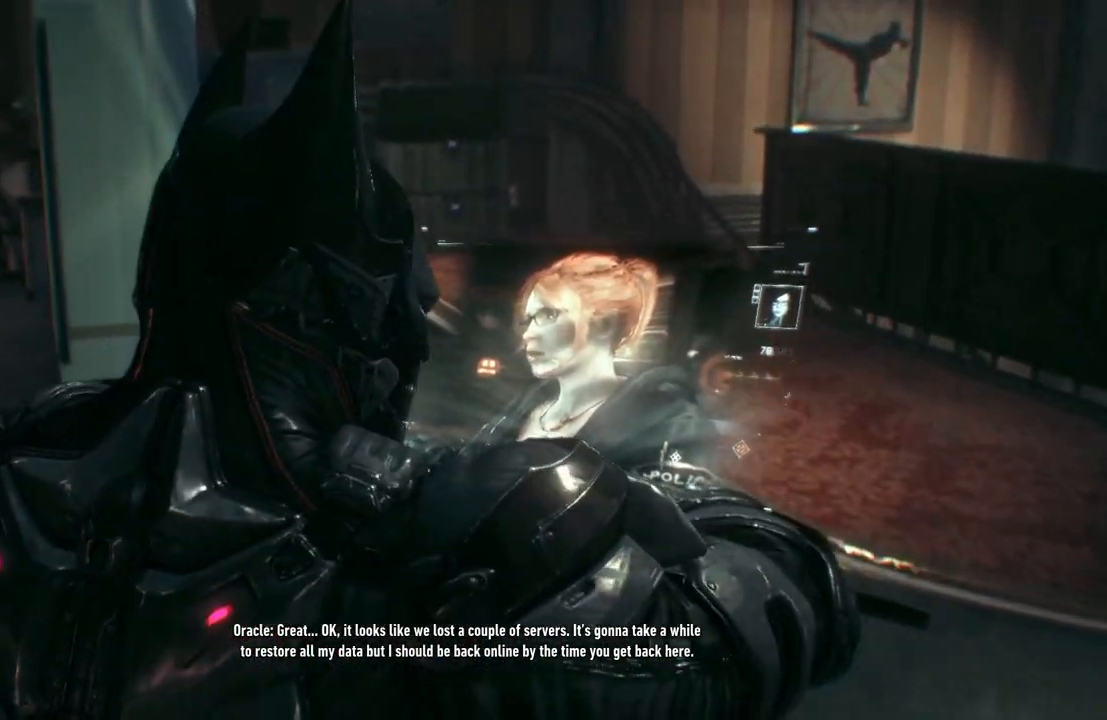
{"buttons": [], "left_stick": "up", "right_stick": "center", "events": []}
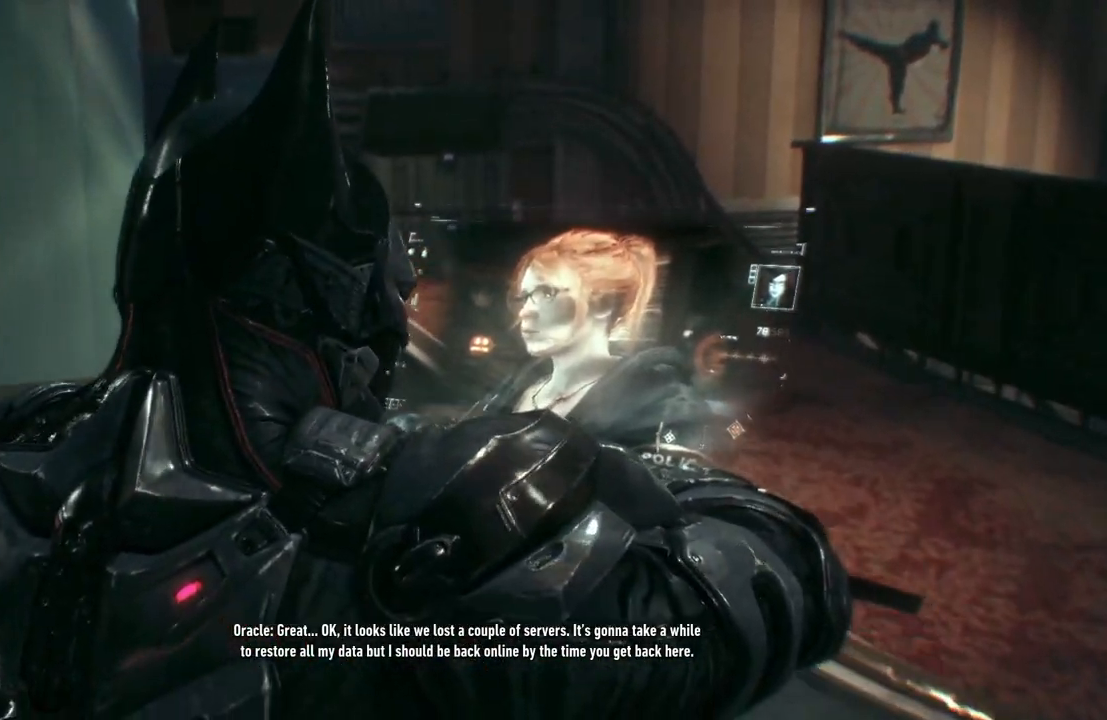
{"buttons": [], "left_stick": "up", "right_stick": "center", "events": []}
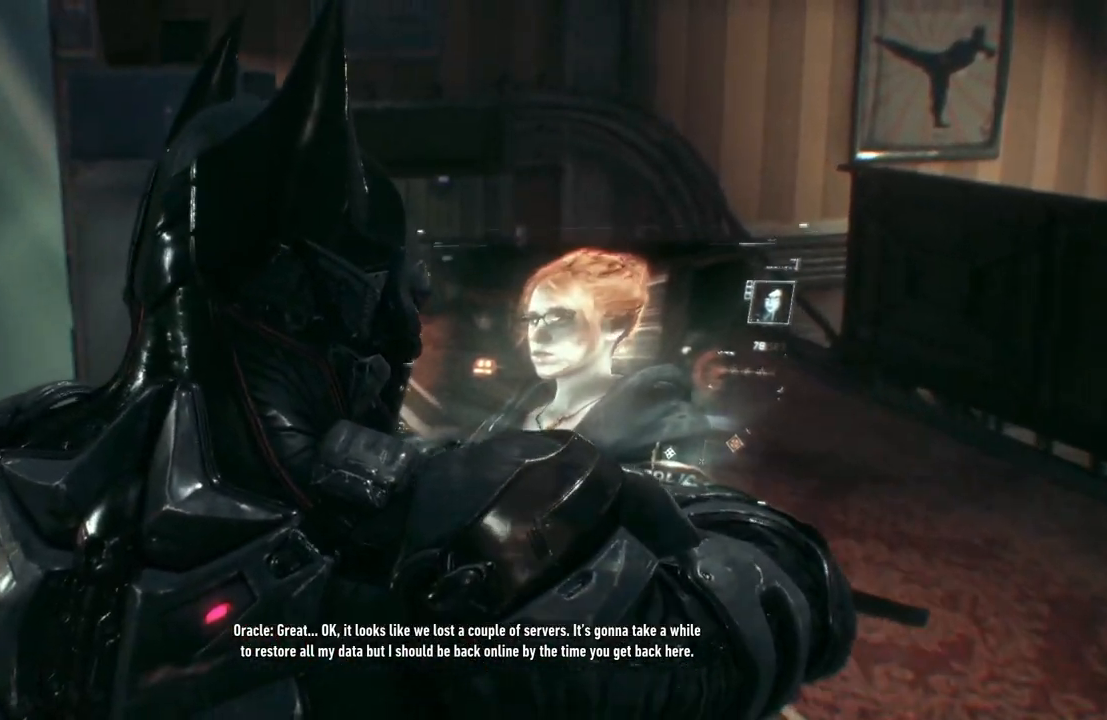
{"buttons": [], "left_stick": "up", "right_stick": "center", "events": []}
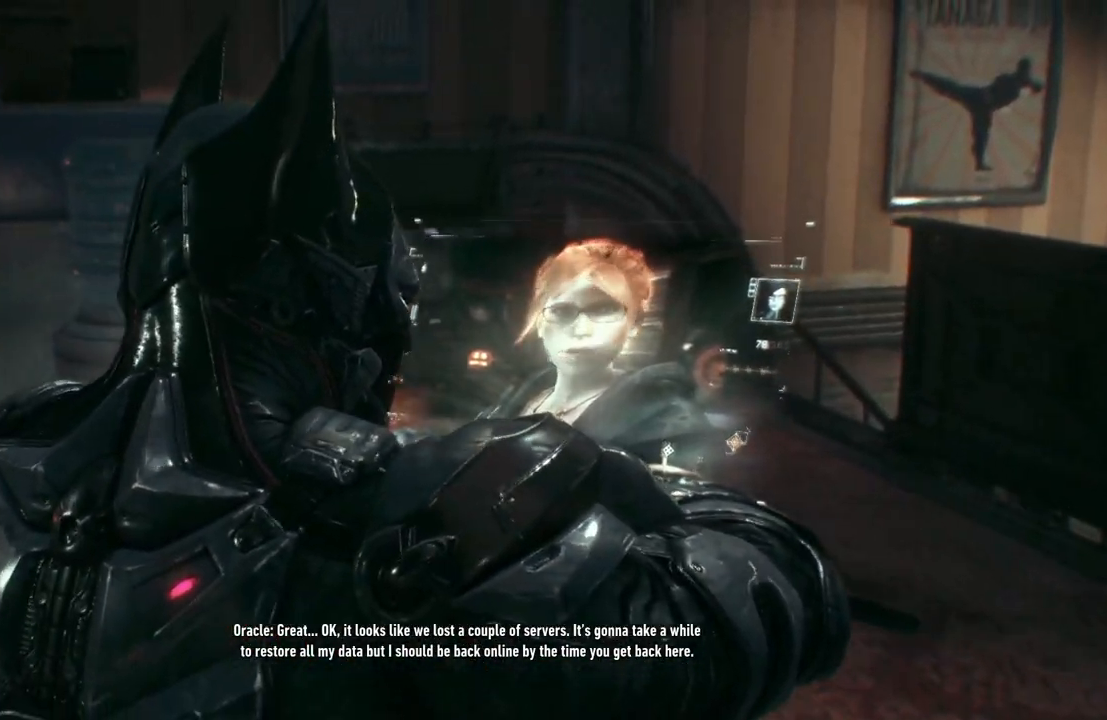
{"buttons": [], "left_stick": "up", "right_stick": "center", "events": []}
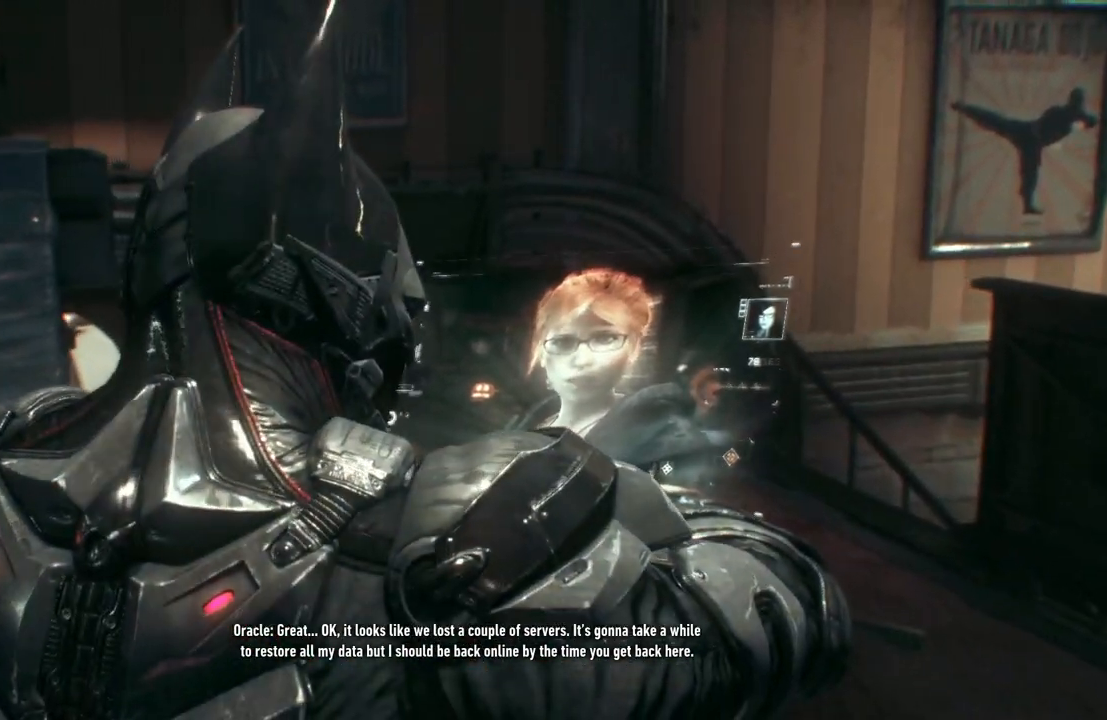
{"buttons": [], "left_stick": "up", "right_stick": "right", "events": [[150, "right_stick", "right"]]}
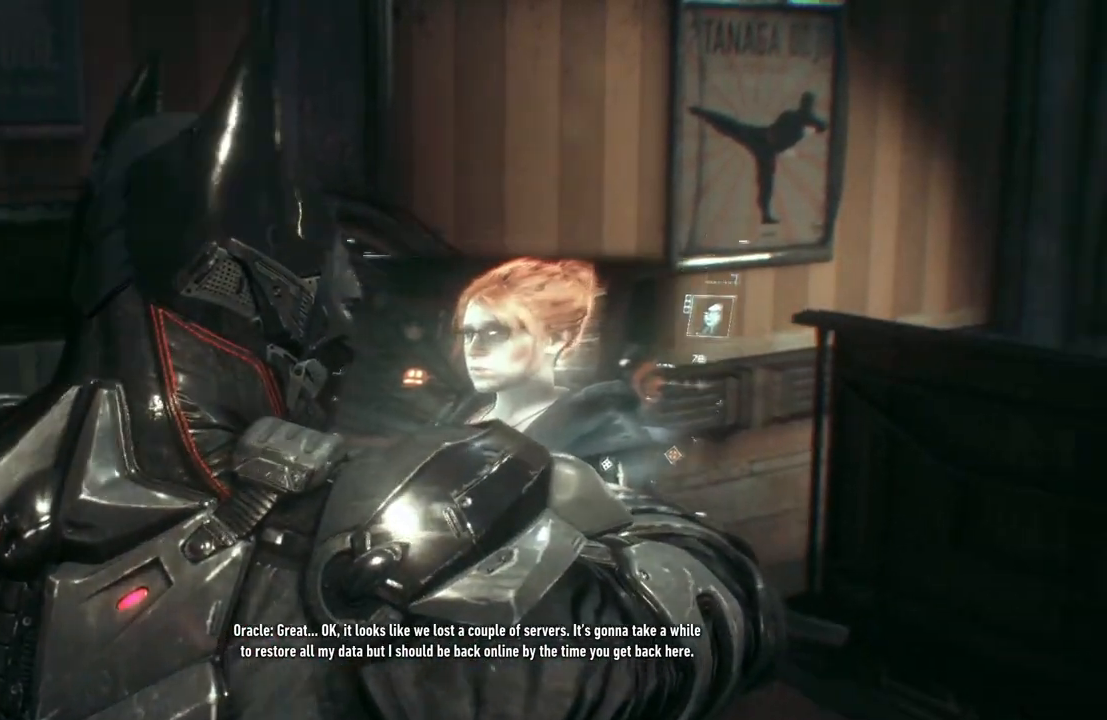
{"buttons": [], "left_stick": "up", "right_stick": "down-right", "events": [[83, "right_stick", "center"], [433, "right_stick", "down-right"]]}
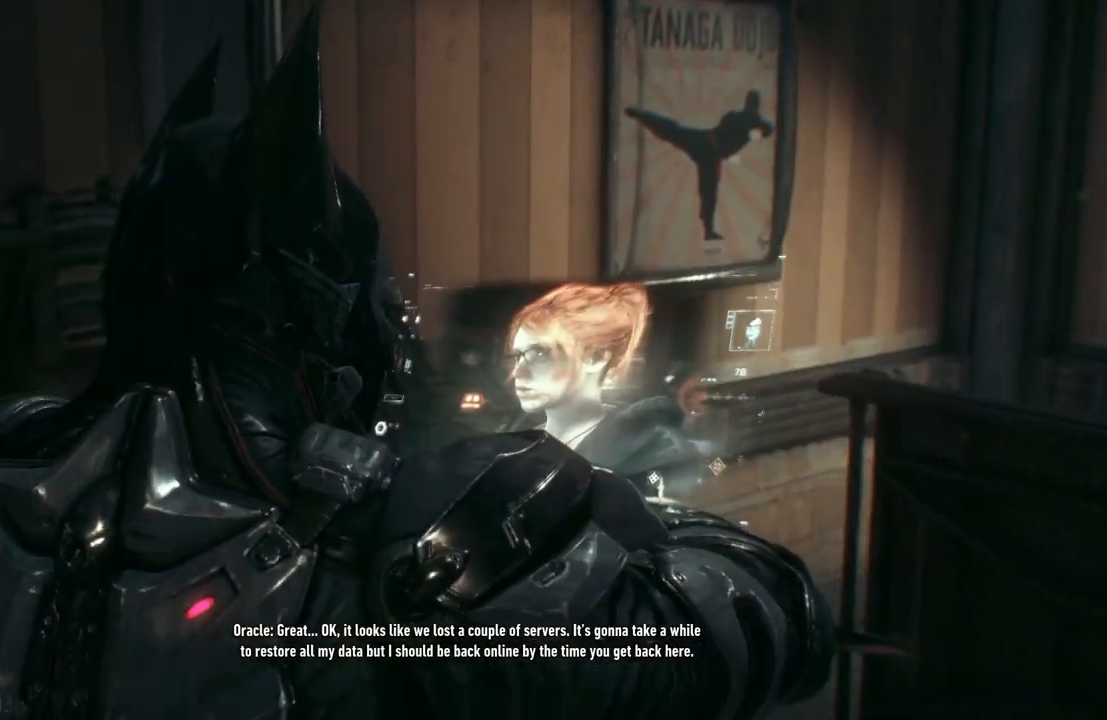
{"buttons": [], "left_stick": "right", "right_stick": "right", "events": [[300, "right_stick", "right"], [417, "left_stick", "right"]]}
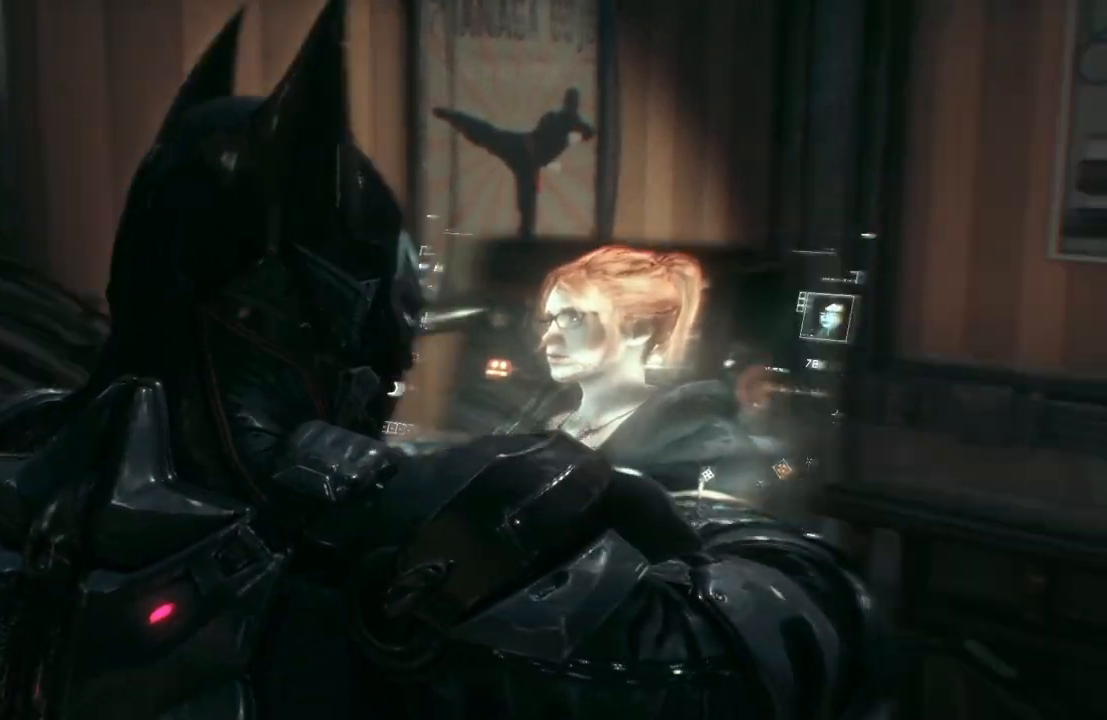
{"buttons": [], "left_stick": "right", "right_stick": "right", "events": []}
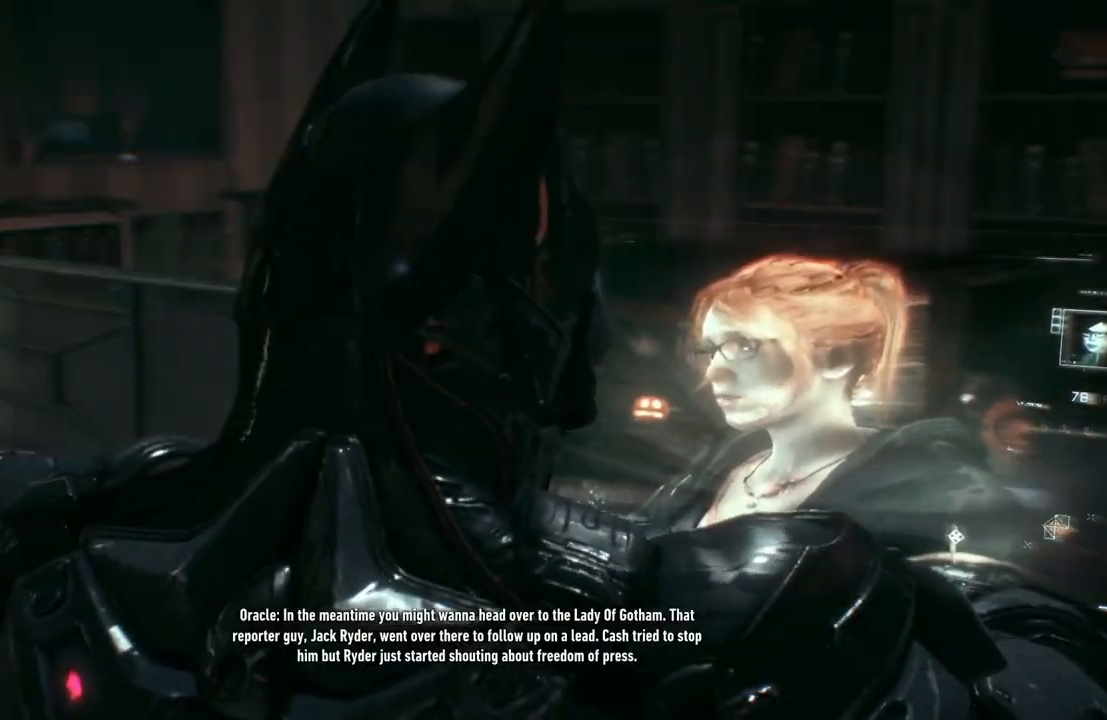
{"buttons": [], "left_stick": "up-right", "right_stick": "right", "events": [[117, "left_stick", "up-right"]]}
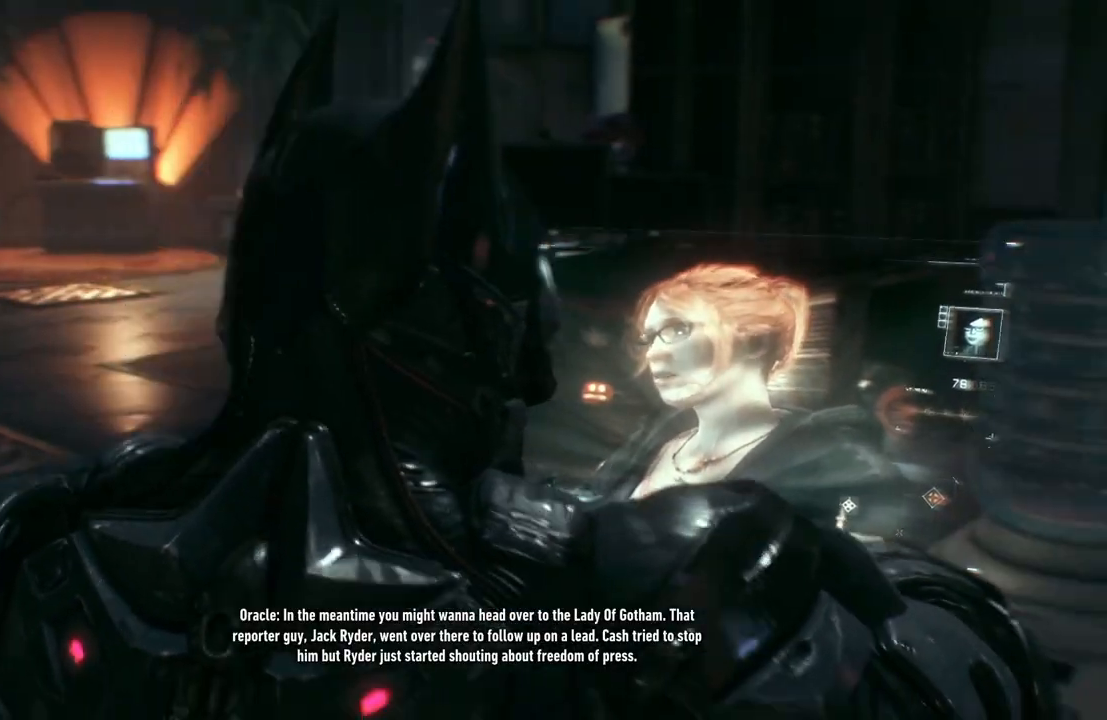
{"buttons": [], "left_stick": "up", "right_stick": "center", "events": [[67, "right_stick", "center"], [100, "left_stick", "up"]]}
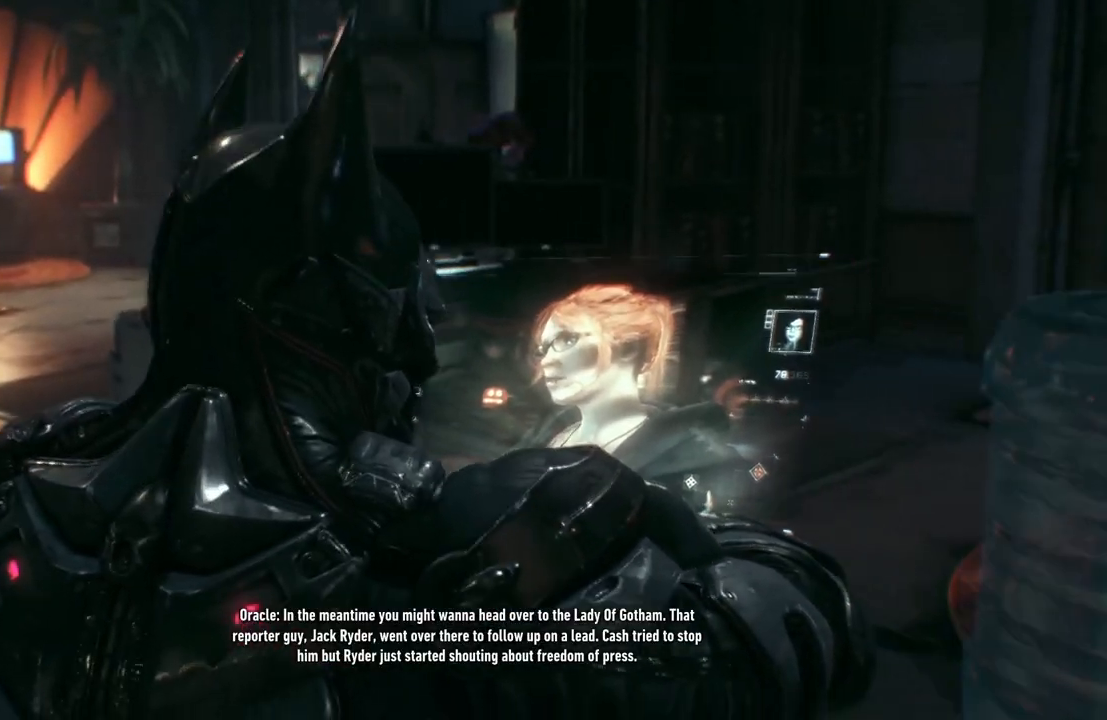
{"buttons": [], "left_stick": "up", "right_stick": "center", "events": []}
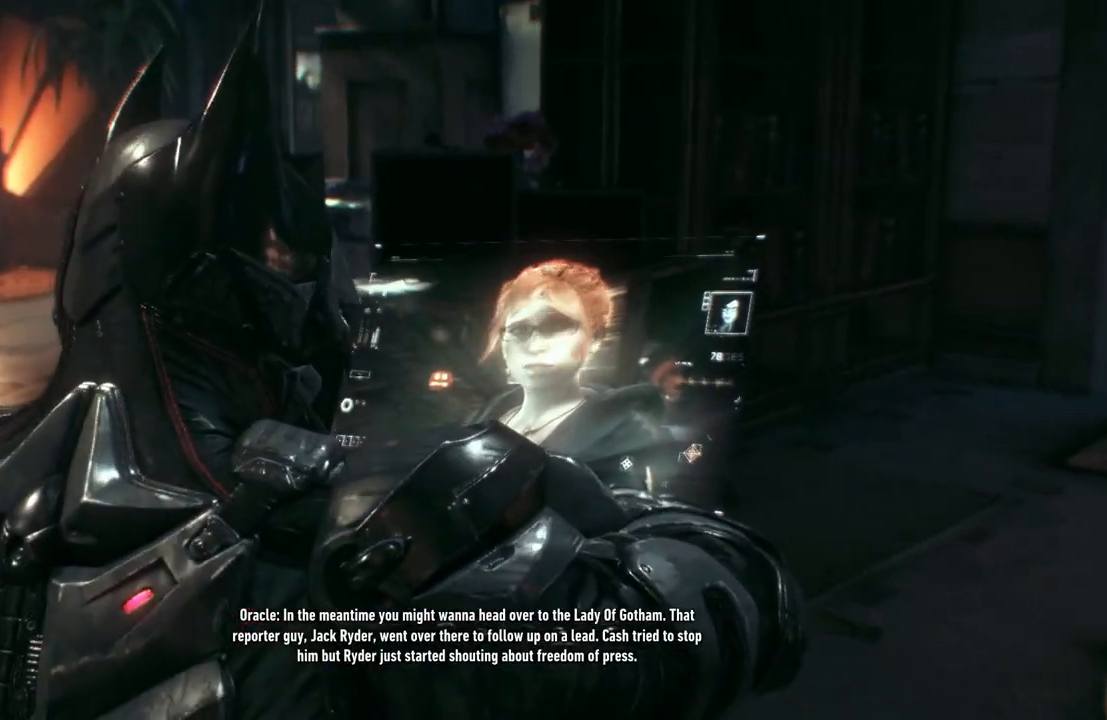
{"buttons": [], "left_stick": "up-left", "right_stick": "center", "events": [[17, "left_stick", "up-left"]]}
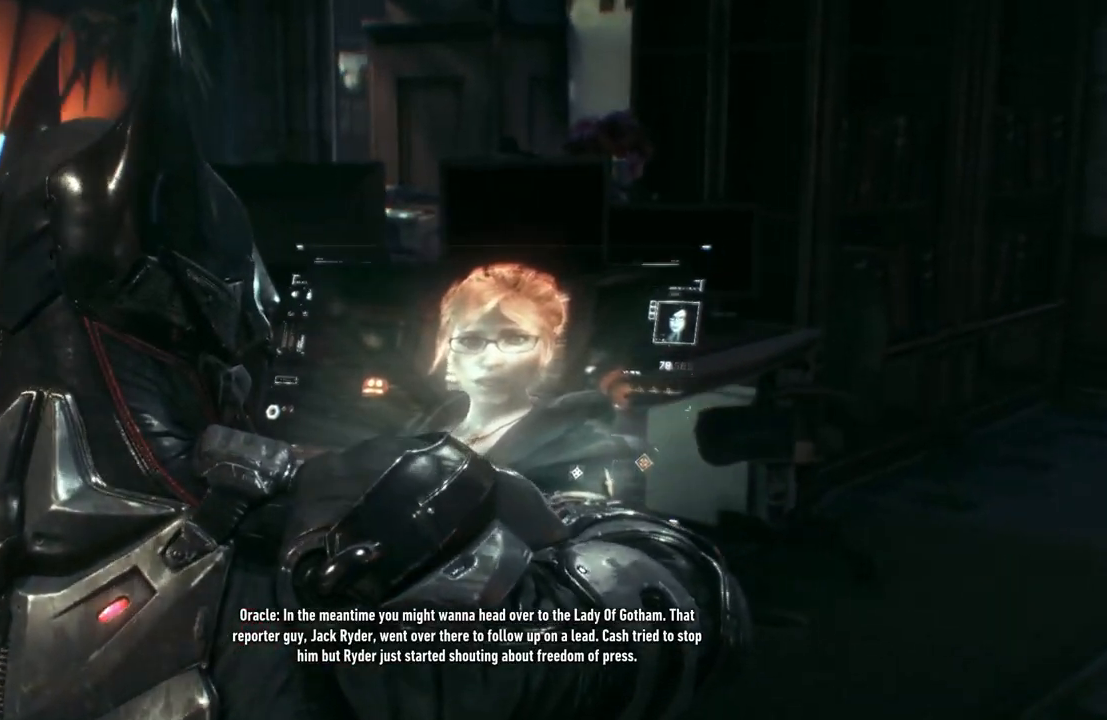
{"buttons": [], "left_stick": "up-left", "right_stick": "left", "events": [[467, "right_stick", "left"]]}
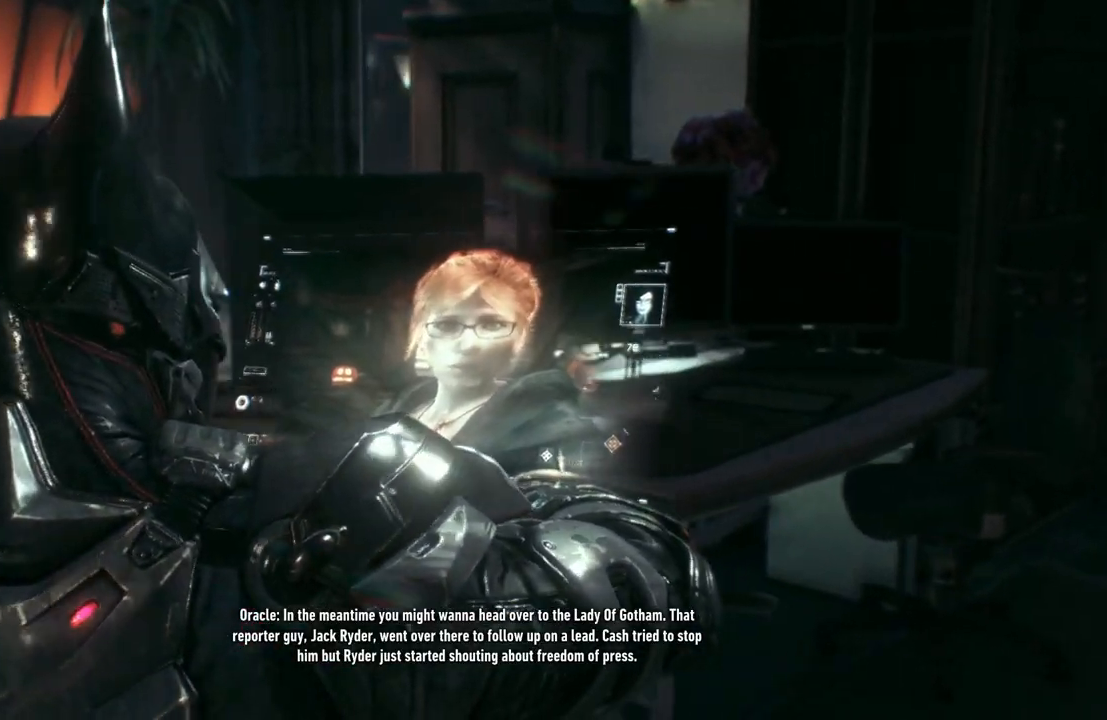
{"buttons": [], "left_stick": "up", "right_stick": "center", "events": [[250, "right_stick", "center"], [433, "left_stick", "up"]]}
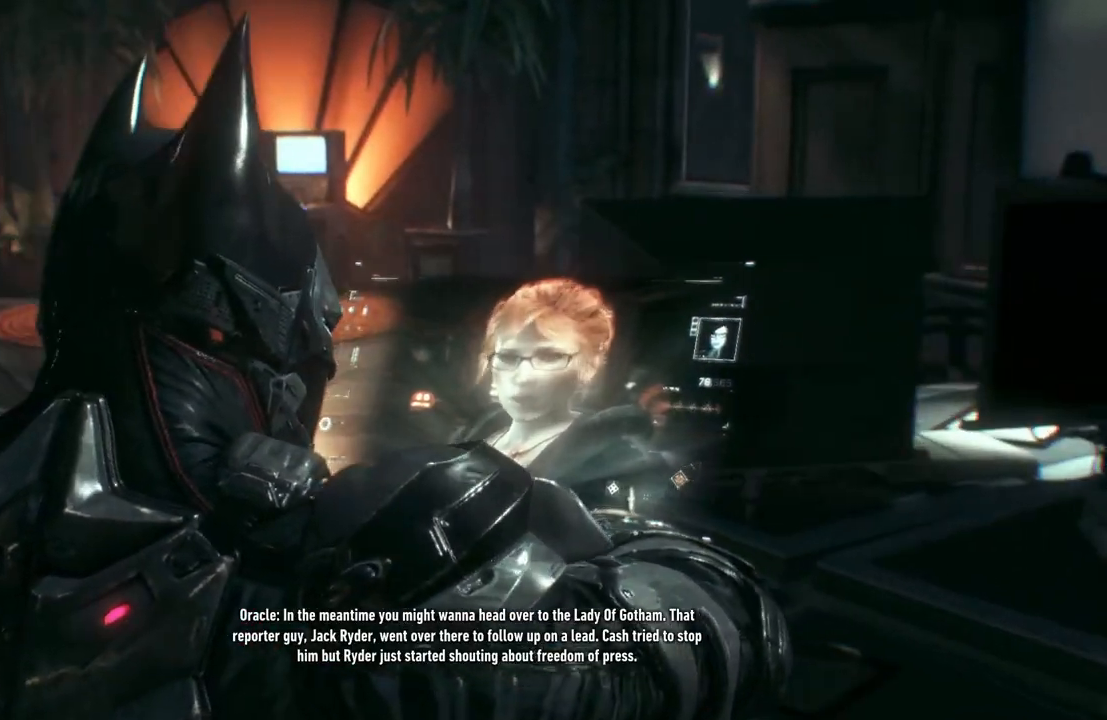
{"buttons": [], "left_stick": "up", "right_stick": "center", "events": []}
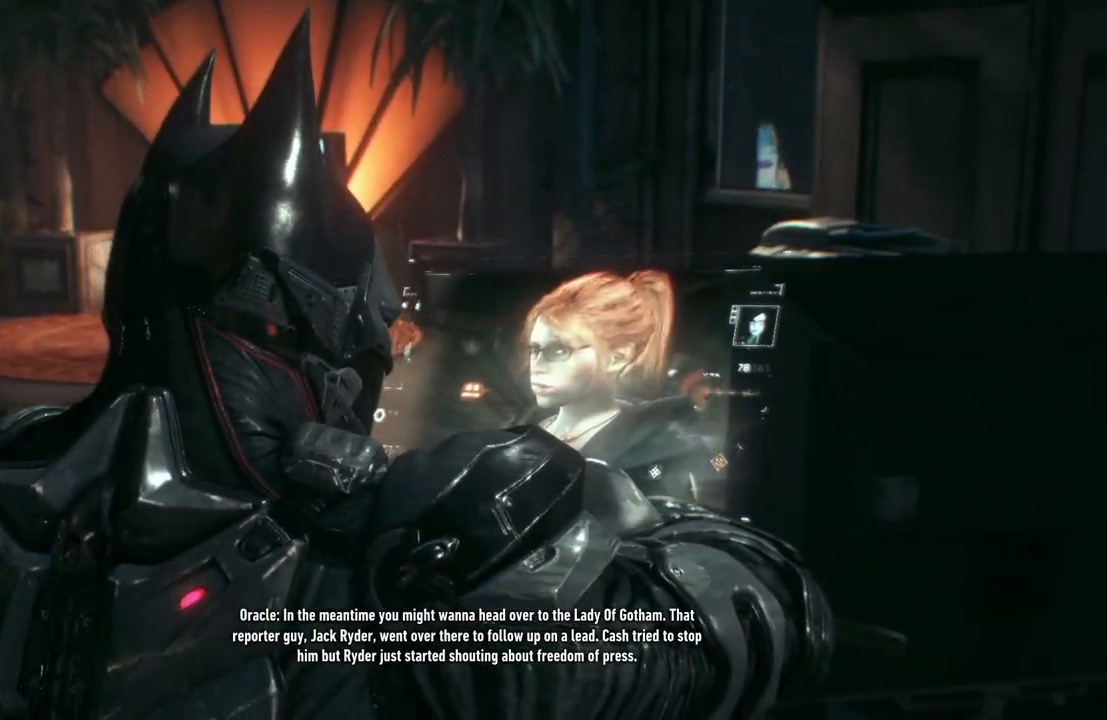
{"buttons": [], "left_stick": "up", "right_stick": "center", "events": []}
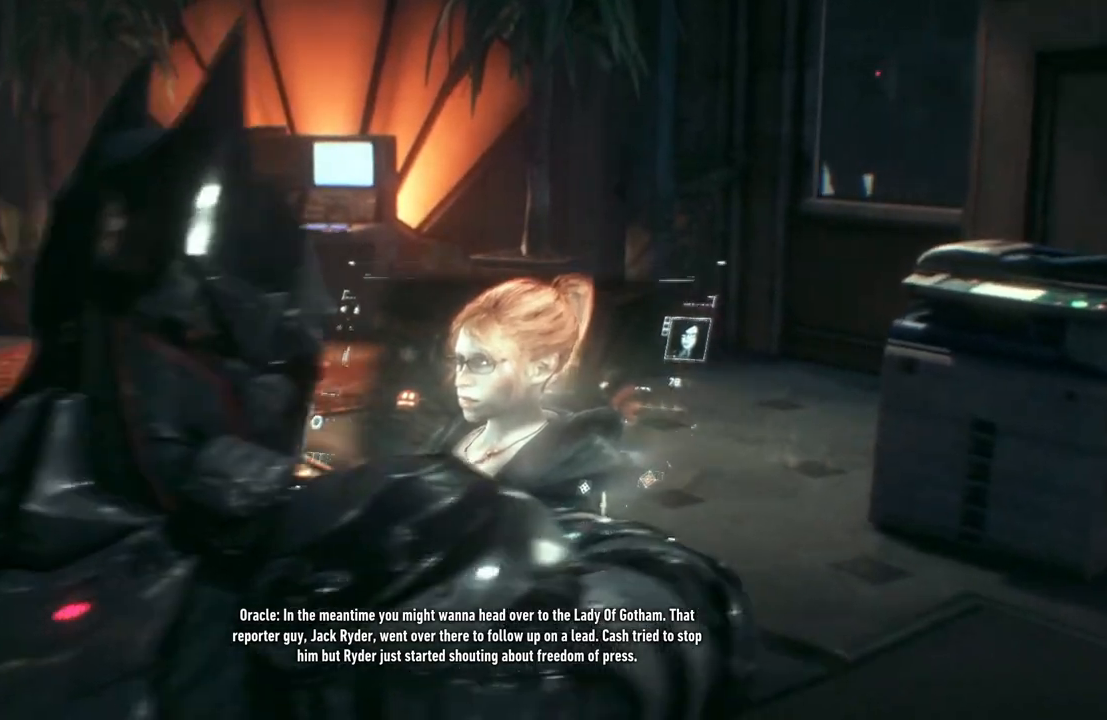
{"buttons": [], "left_stick": "up", "right_stick": "center", "events": [[33, "right_stick", "right"], [267, "right_stick", "center"]]}
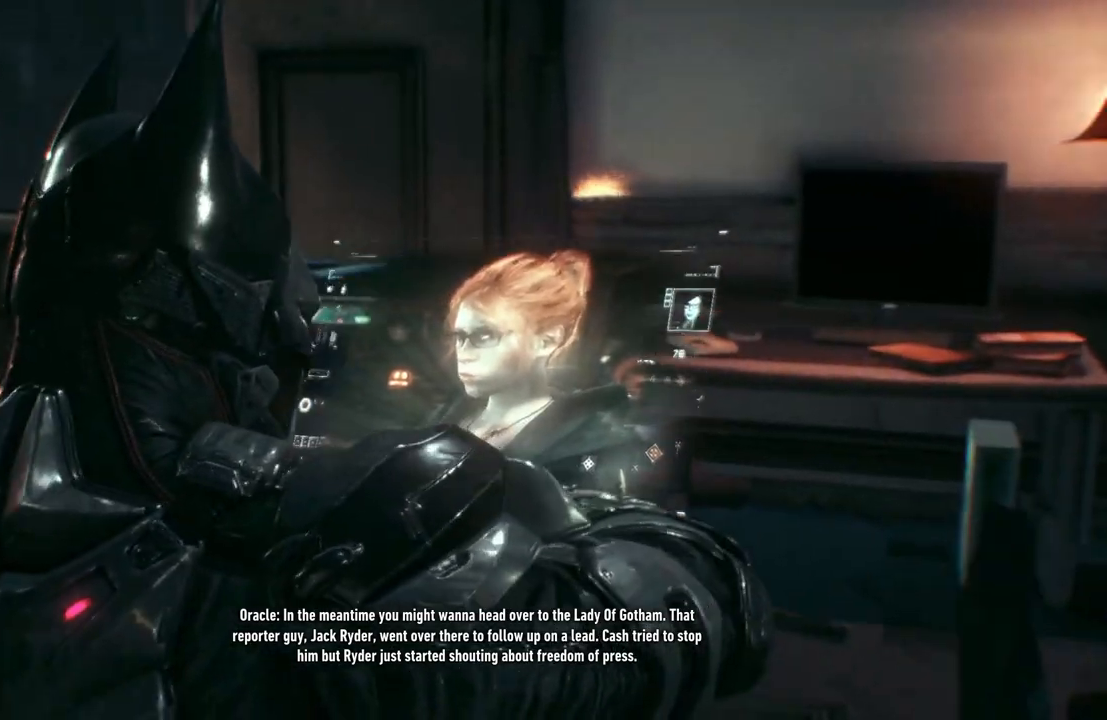
{"buttons": [], "left_stick": "up-left", "right_stick": "center", "events": [[233, "left_stick", "up-left"]]}
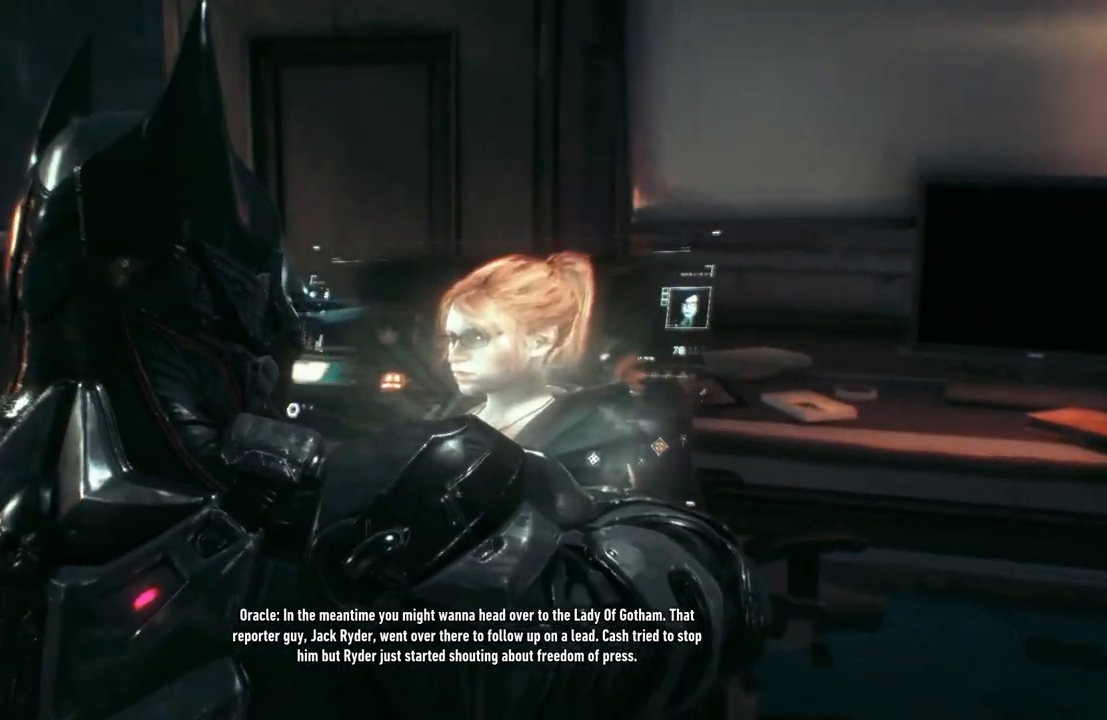
{"buttons": [], "left_stick": "up-left", "right_stick": "center", "events": [[133, "right_stick", "left"], [400, "right_stick", "center"]]}
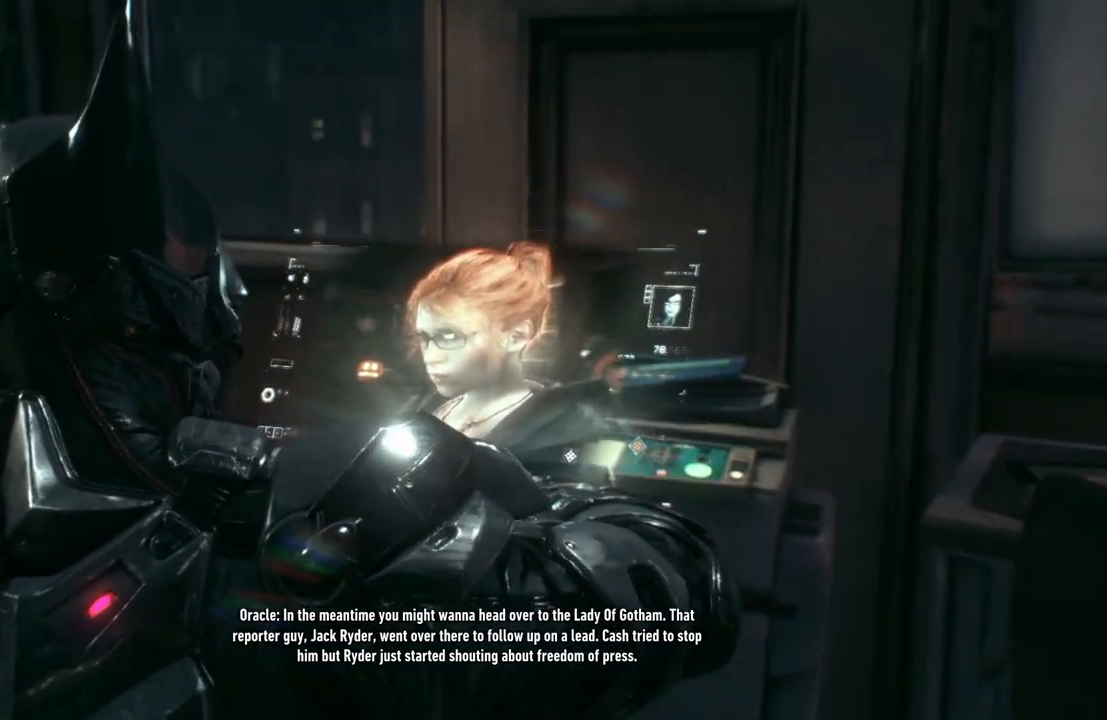
{"buttons": [], "left_stick": "up-left", "right_stick": "center", "events": []}
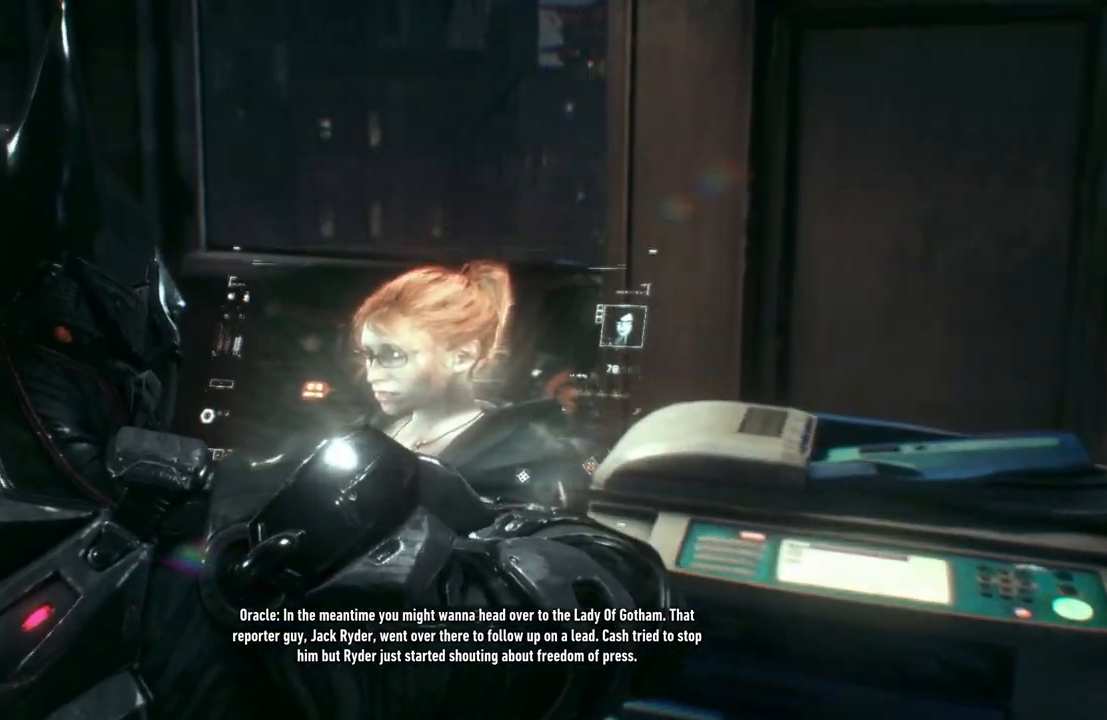
{"buttons": [], "left_stick": "up", "right_stick": "right", "events": [[267, "left_stick", "up"], [483, "right_stick", "right"]]}
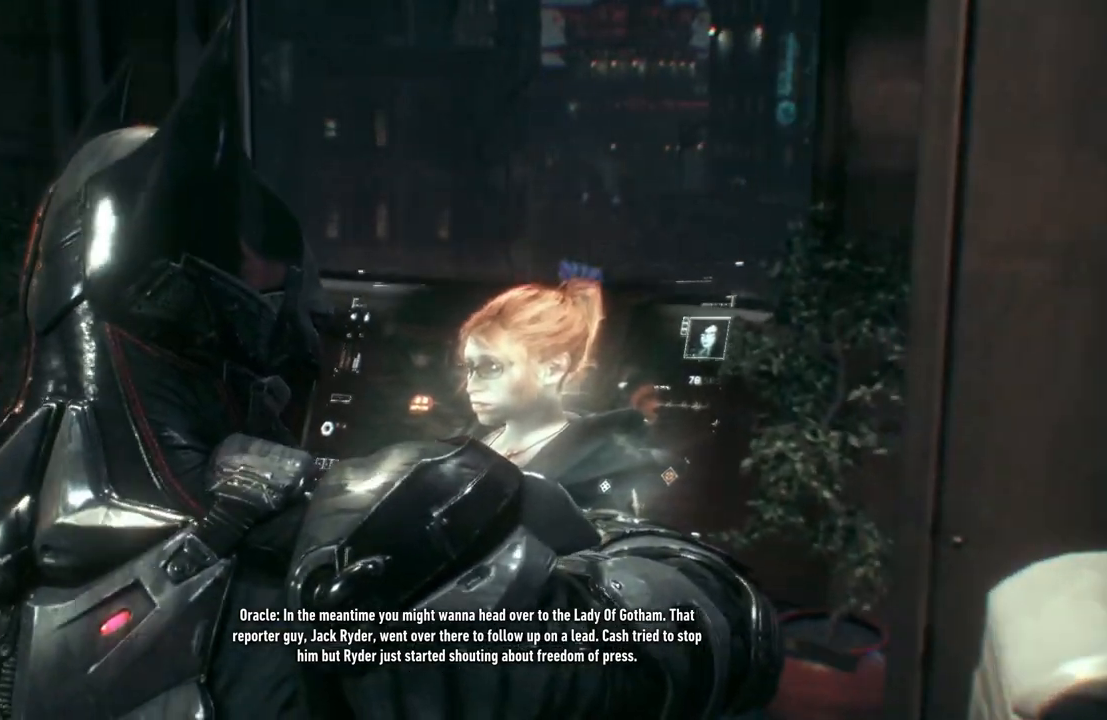
{"buttons": [], "left_stick": "center", "right_stick": "center", "events": [[133, "right_stick", "center"], [317, "left_stick", "center"]]}